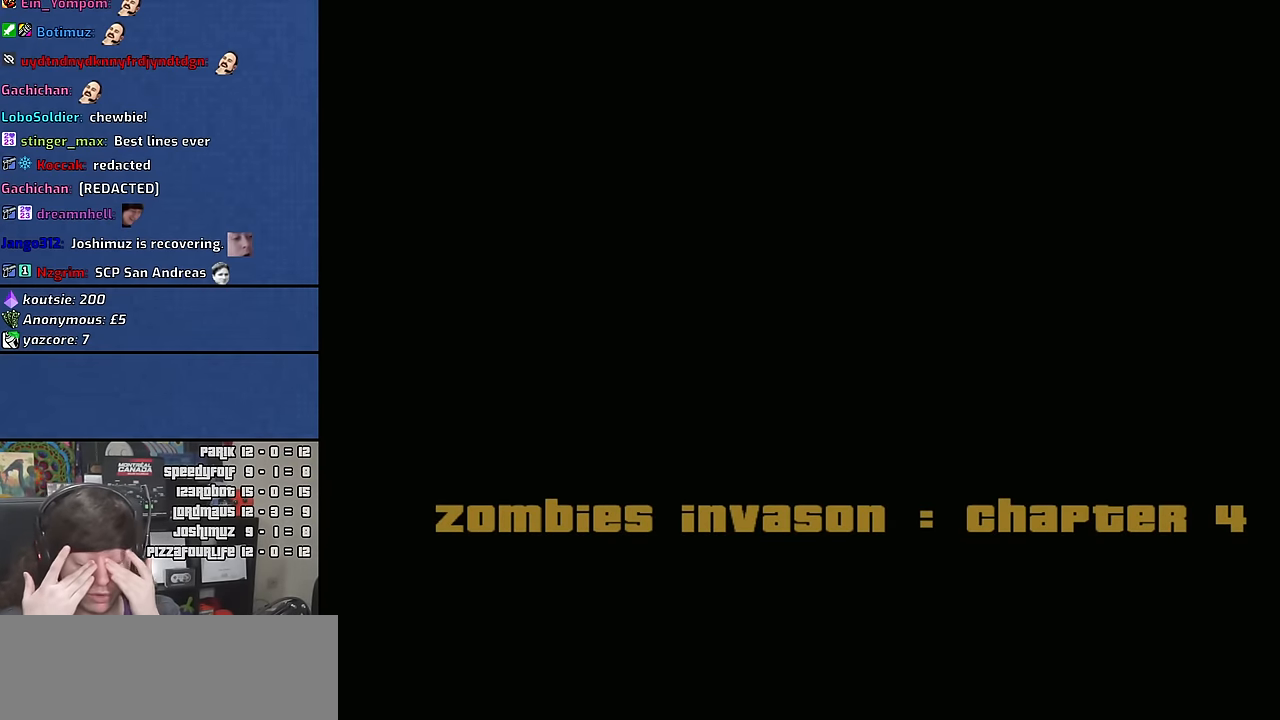
Gameplay with keyboard and mouse; each line is a JSON object with the keys and mouse buttons held at the frame after it. "events" lists presses ("down") and releases ("up") of "1", "2", "3", "4", "5", "6", "a", "alt", "c", "ctrl", "d", "down", "e", "escape", "f", "f1", "f2", "f3", "g", "h", "left", "n", "num2", "q", "r", "right", "s", "shift", "space", "t", "tab", "up", "v", "w", "x", "y", "z" and "mouse_wheel" between this image and that frame as [ms after this image, input, new state], when the widget could be followed in between. "mouse_wheel" = the "wheel" button of the "mouse" list. No other keys are recorded. "wheel" means that the mouse wheel is clicked or scrolled. Mouse movement is not recorded. Not read: other_keys.
{"keys": [], "mouse": [], "events": []}
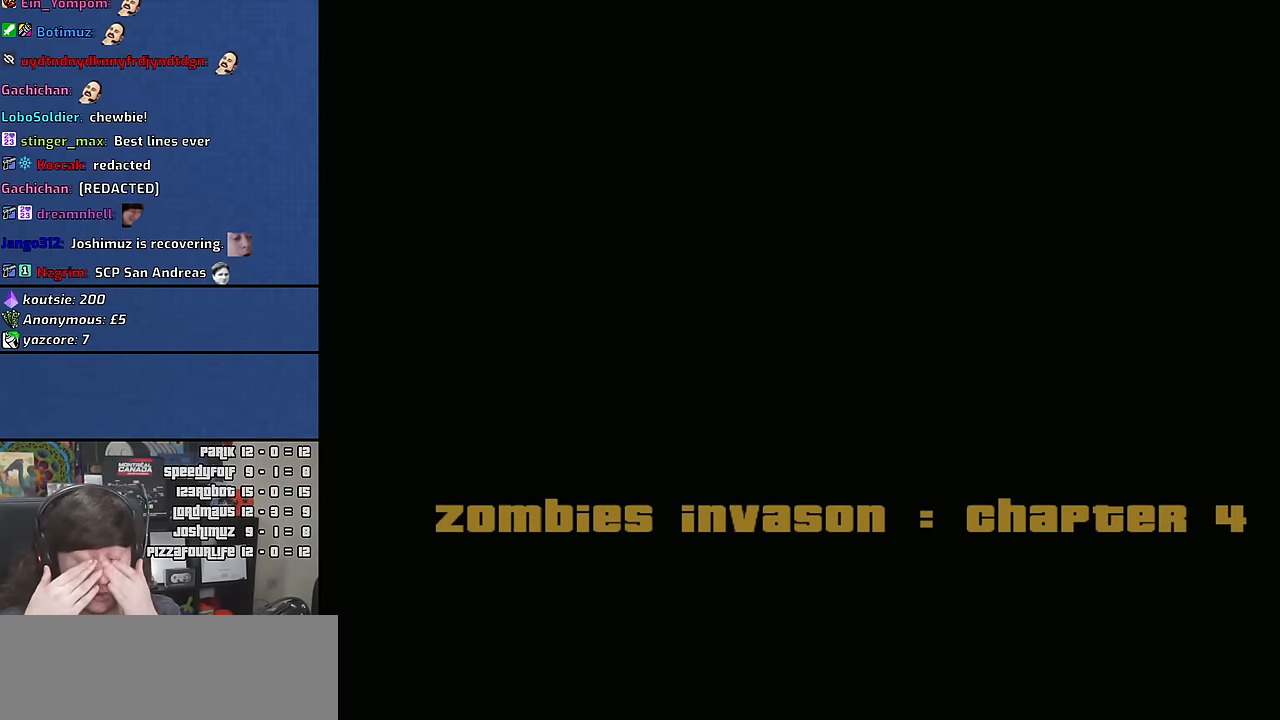
{"keys": [], "mouse": [], "events": []}
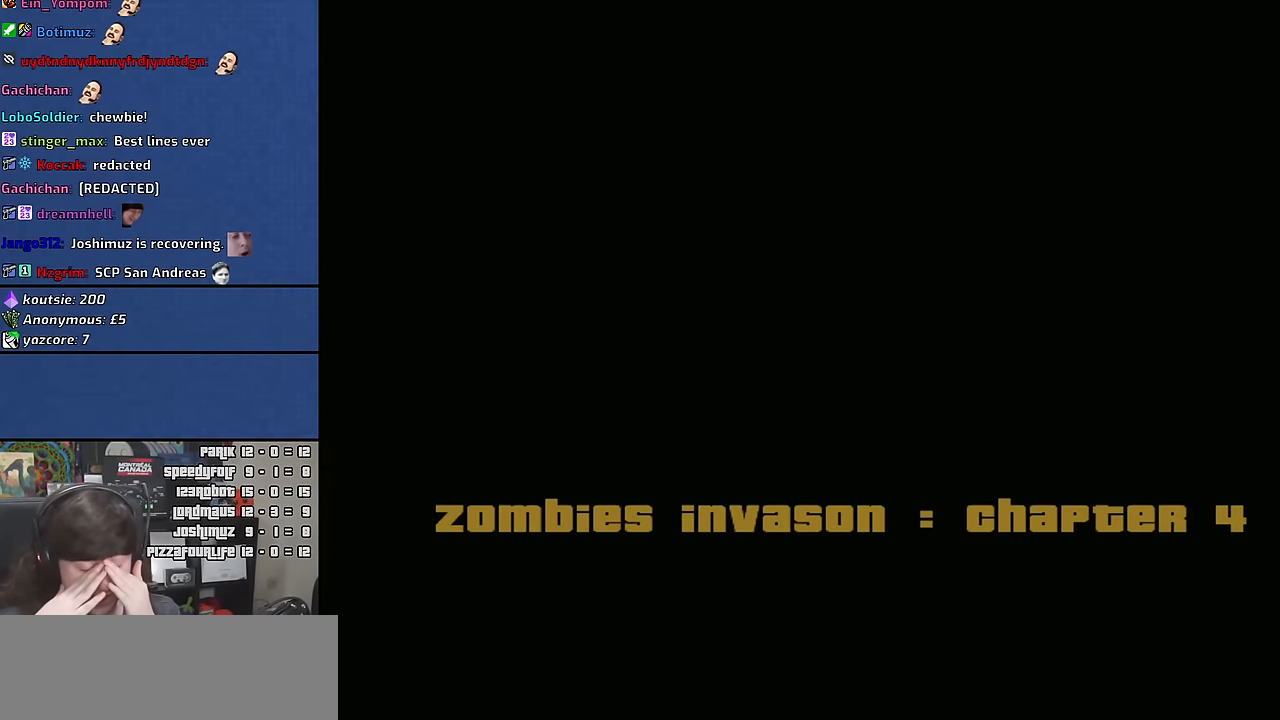
{"keys": [], "mouse": [], "events": []}
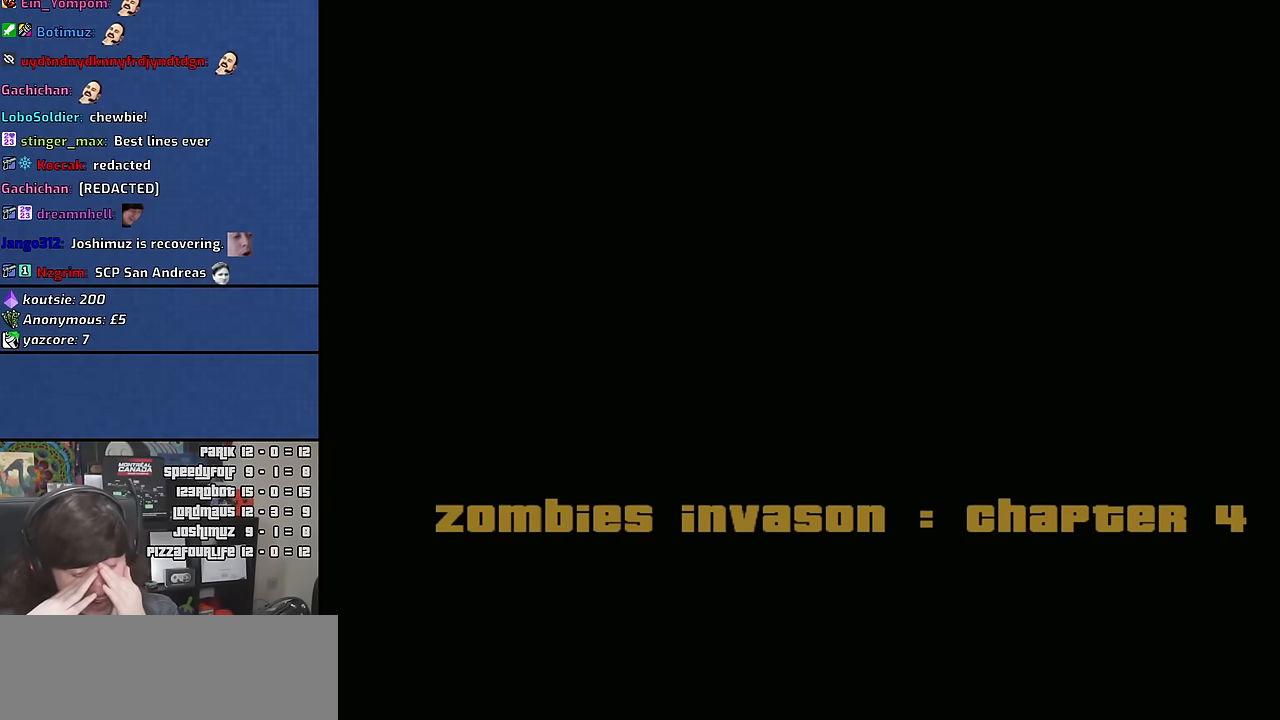
{"keys": [], "mouse": [], "events": []}
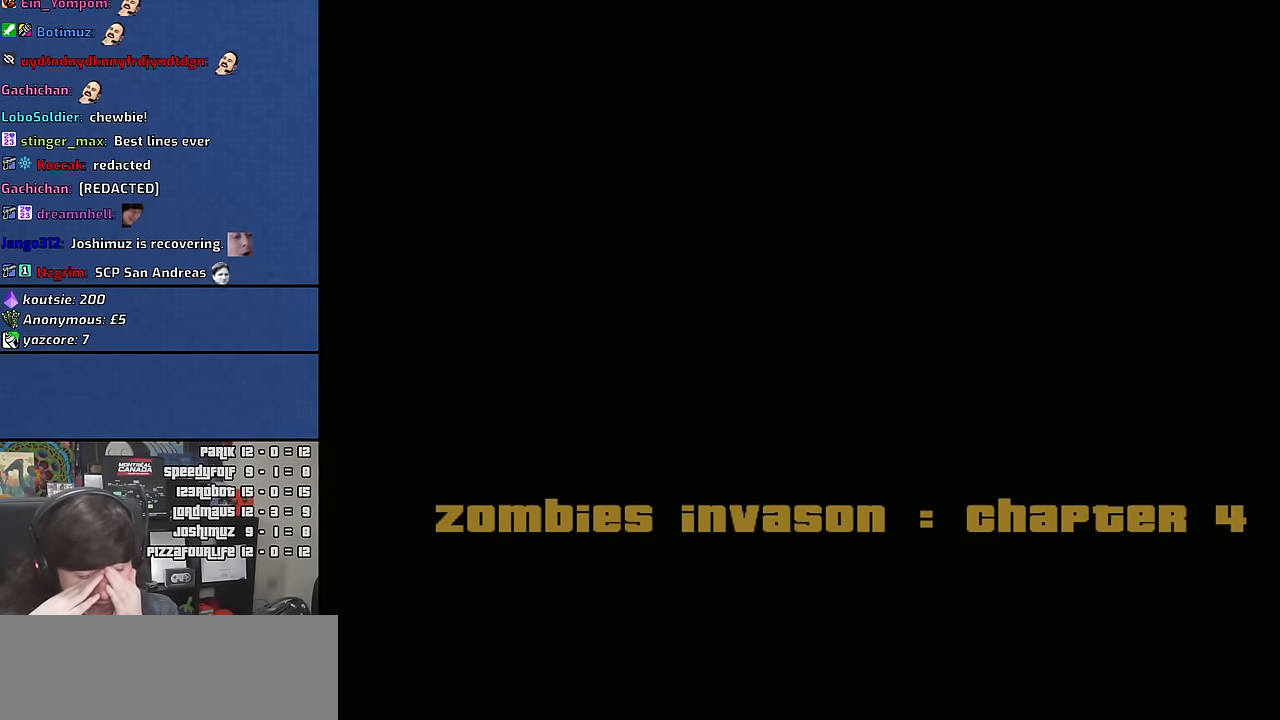
{"keys": [], "mouse": [], "events": []}
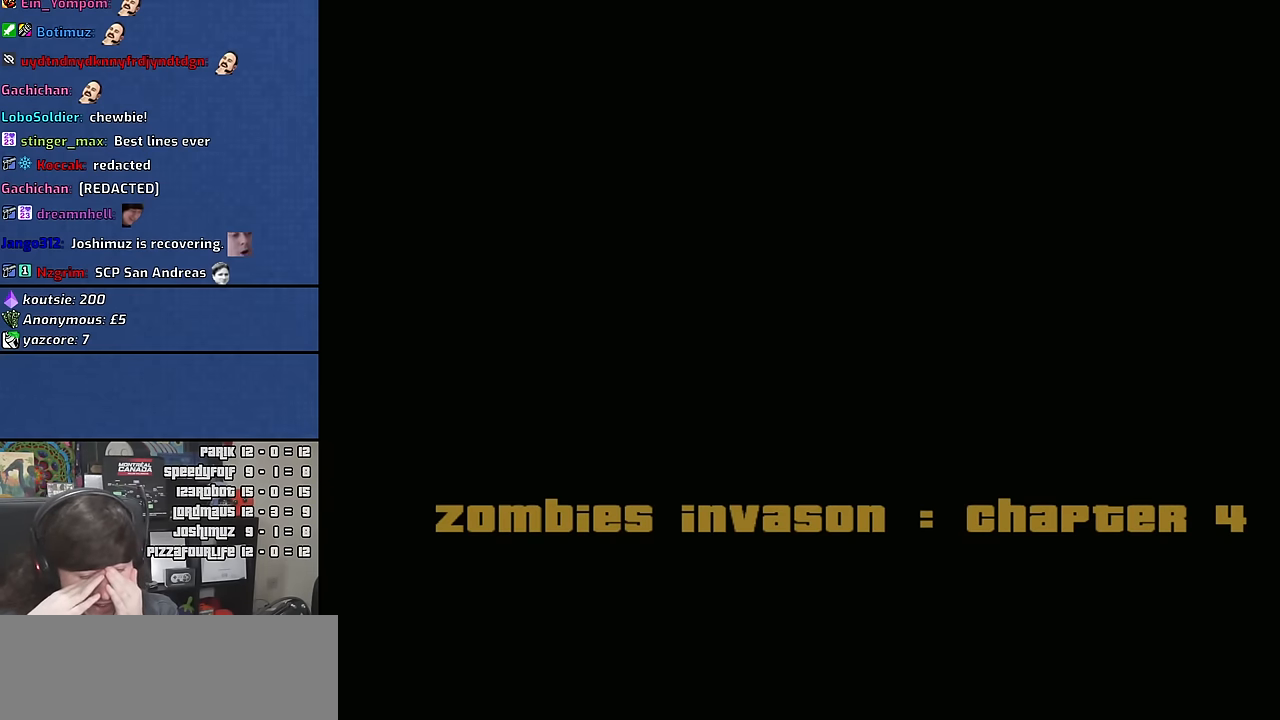
{"keys": [], "mouse": [], "events": []}
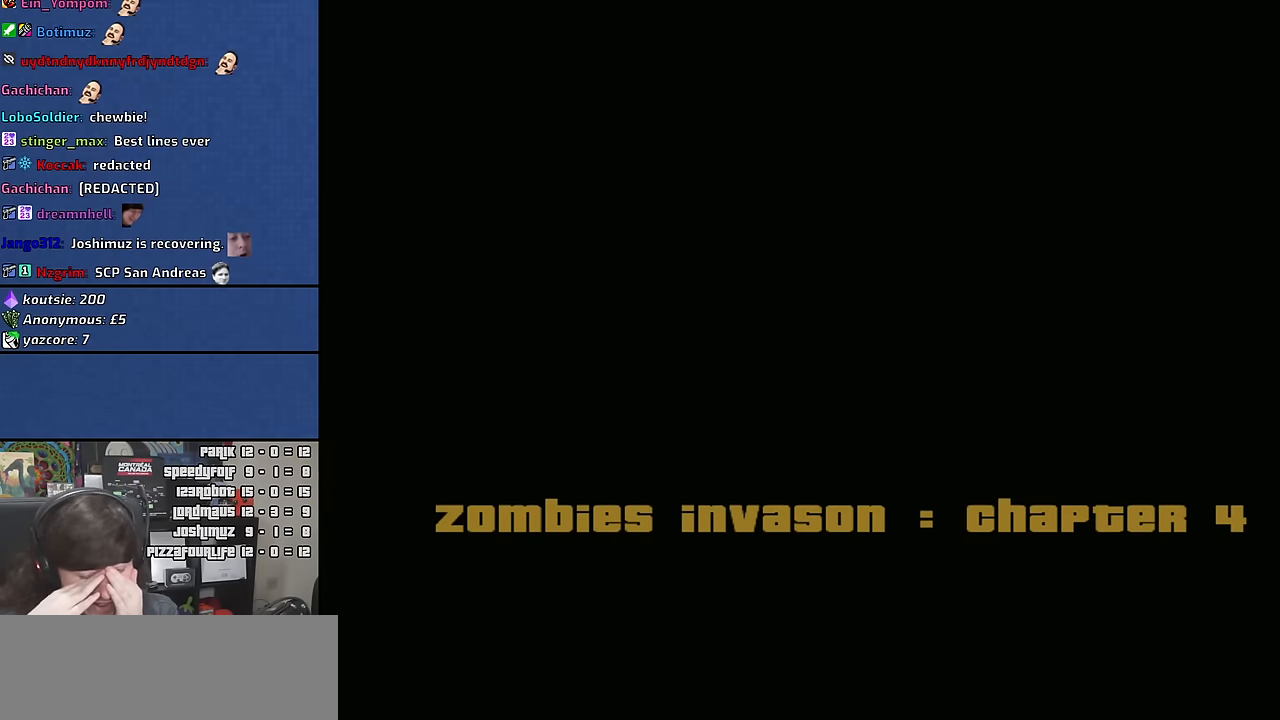
{"keys": [], "mouse": [], "events": []}
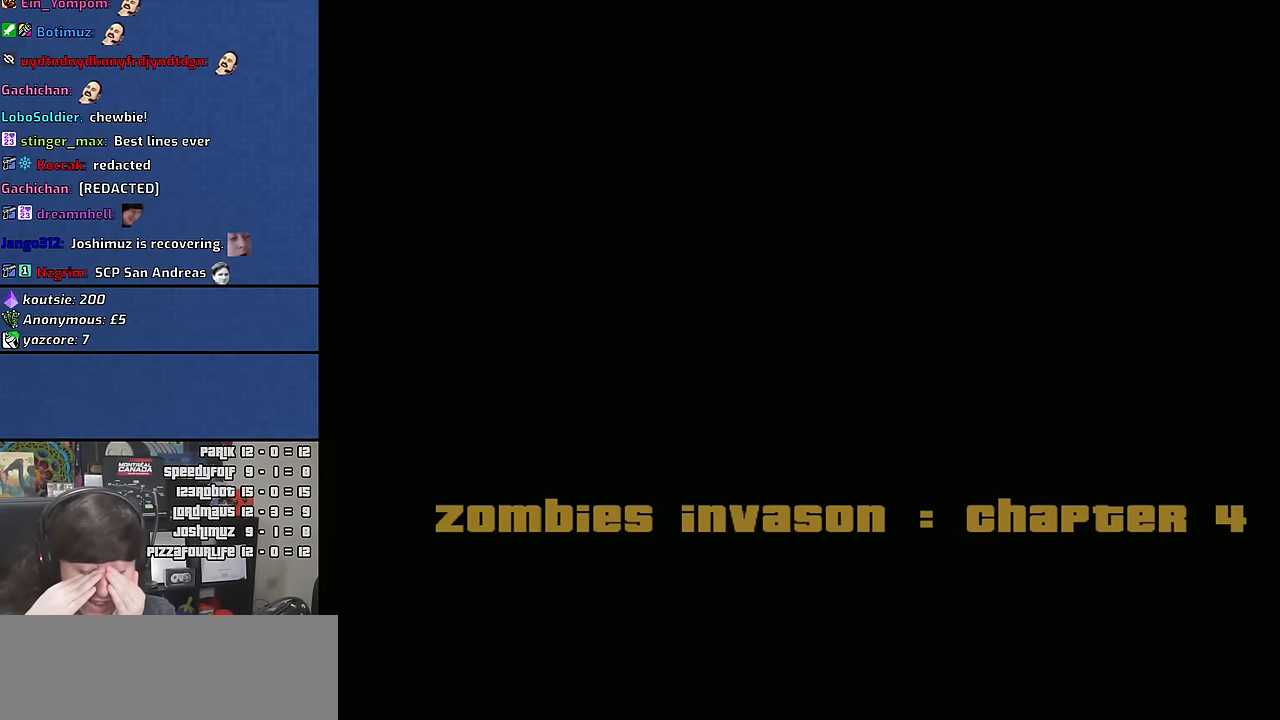
{"keys": [], "mouse": [], "events": []}
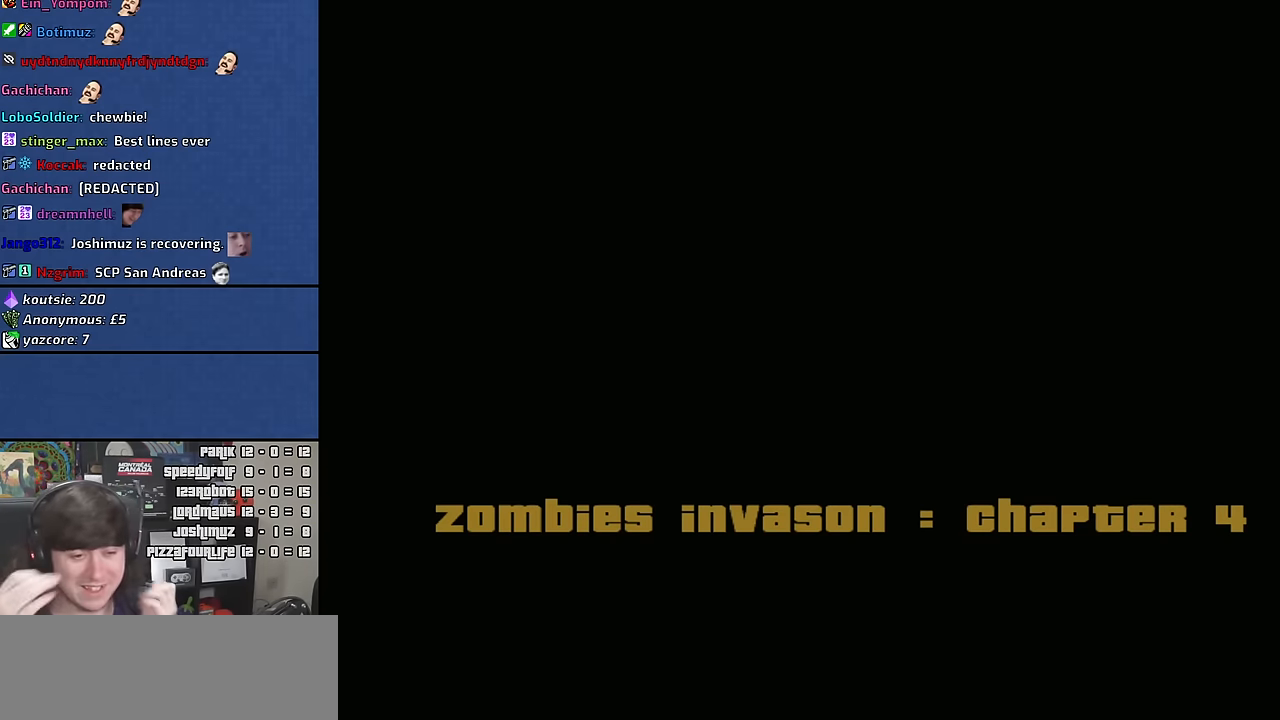
{"keys": [], "mouse": []}
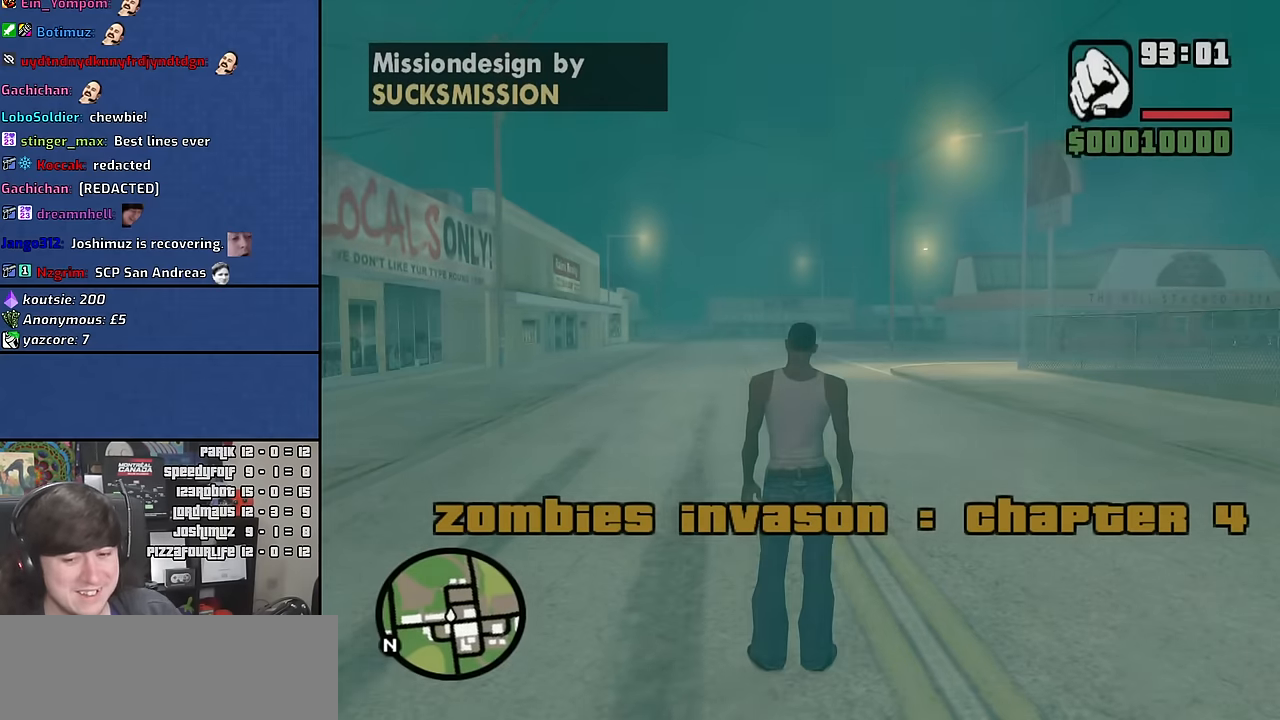
{"keys": [], "mouse": [], "events": []}
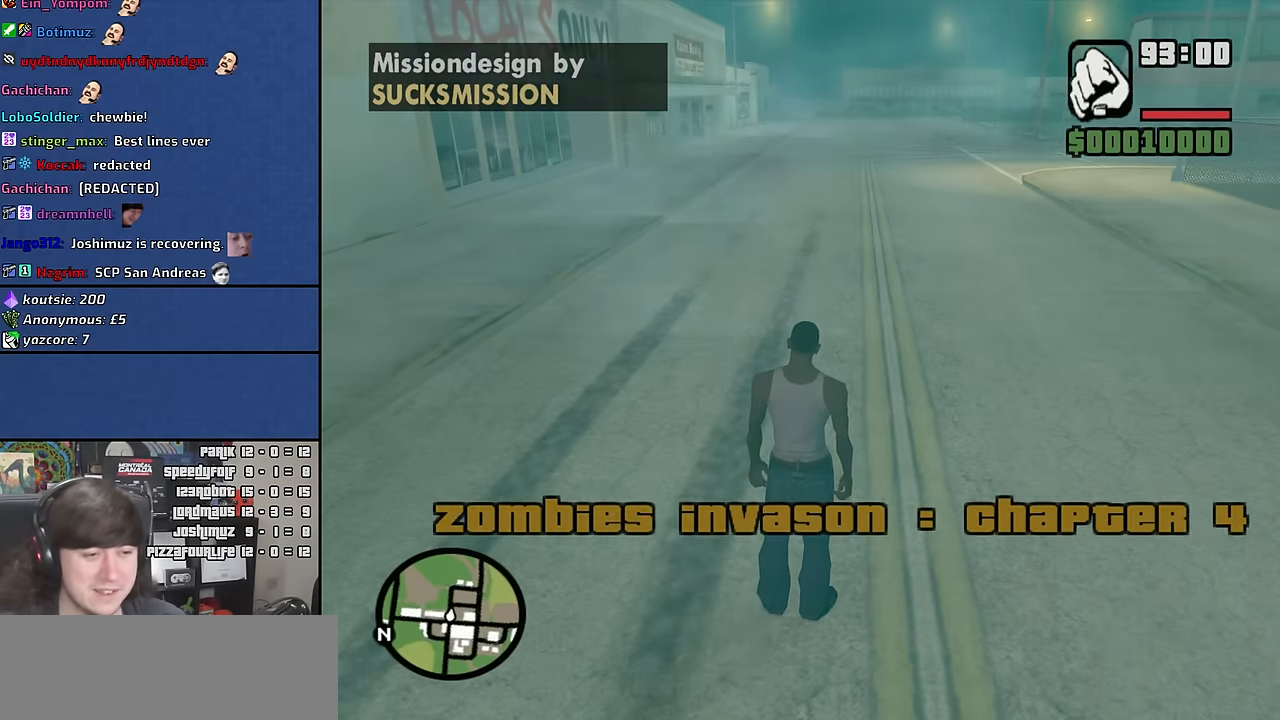
{"keys": ["w"], "mouse": [], "events": [[166, "w", "down"]]}
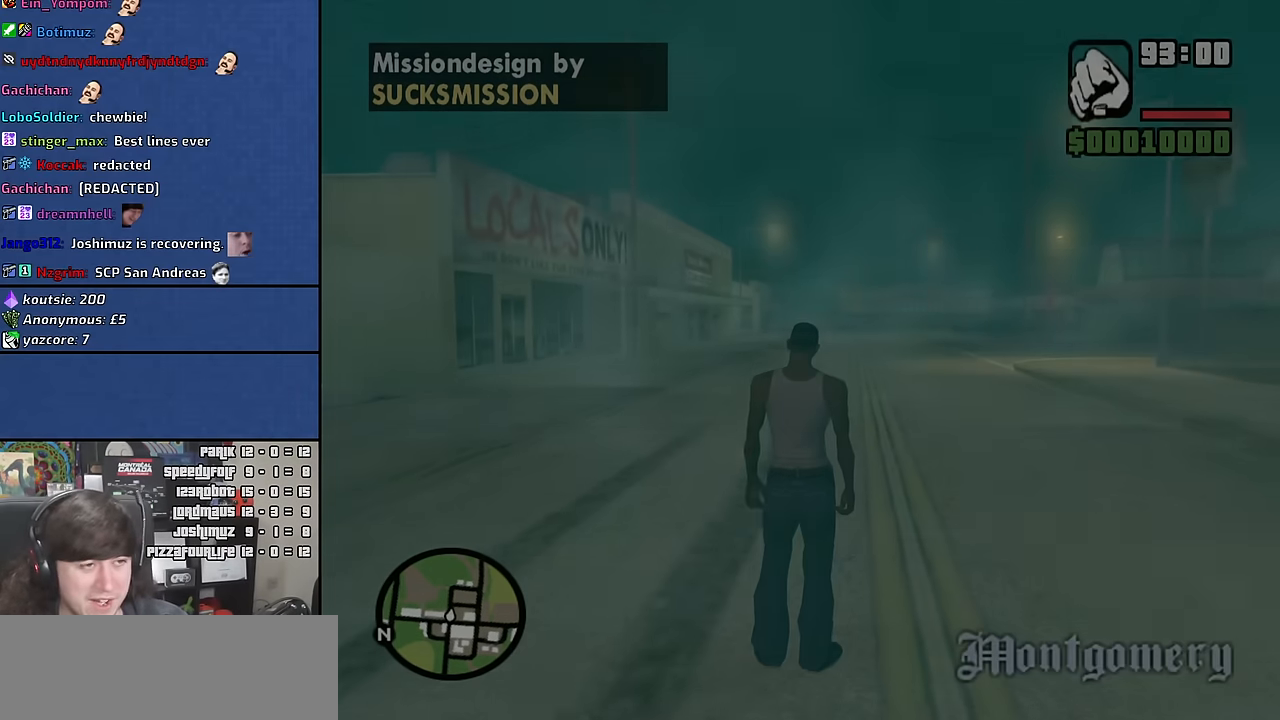
{"keys": [], "mouse": [], "events": [[250, "w", "up"]]}